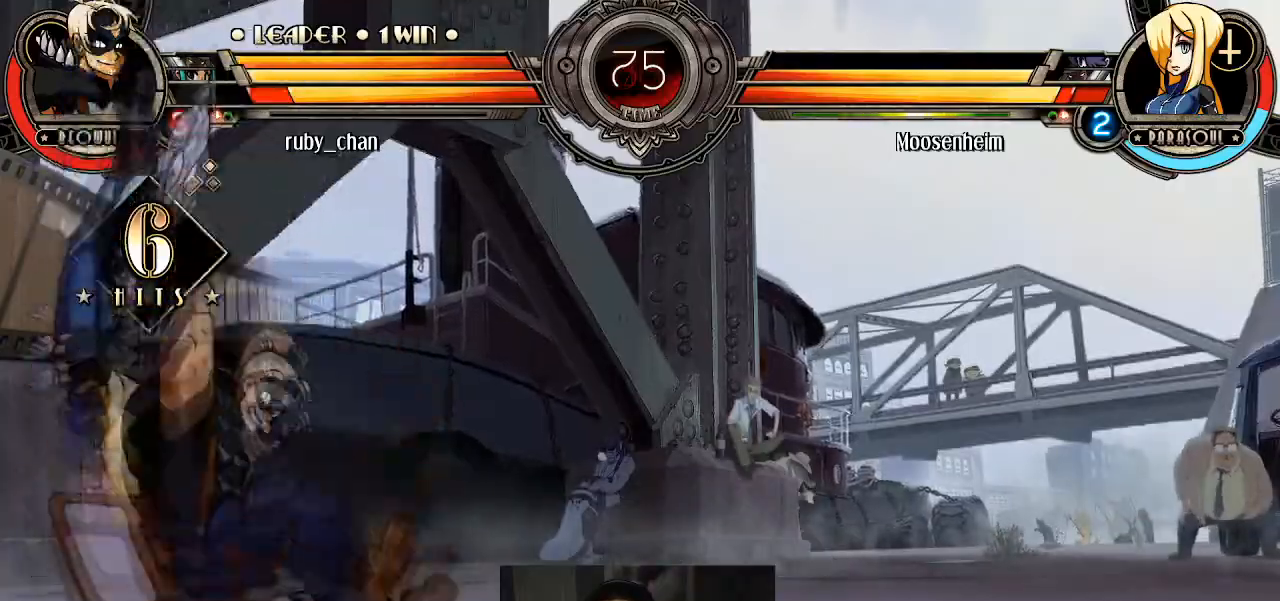
Gameplay with a controller (arcade stick); each line is a JSON object with the inputs held at the frame after it. "events" lists button and stick changes between this image and that frame as [ms after this image, input, new state], when the widget could be followed in between. Not read: L3 R3.
{"buttons": [], "left_stick": "center", "events": []}
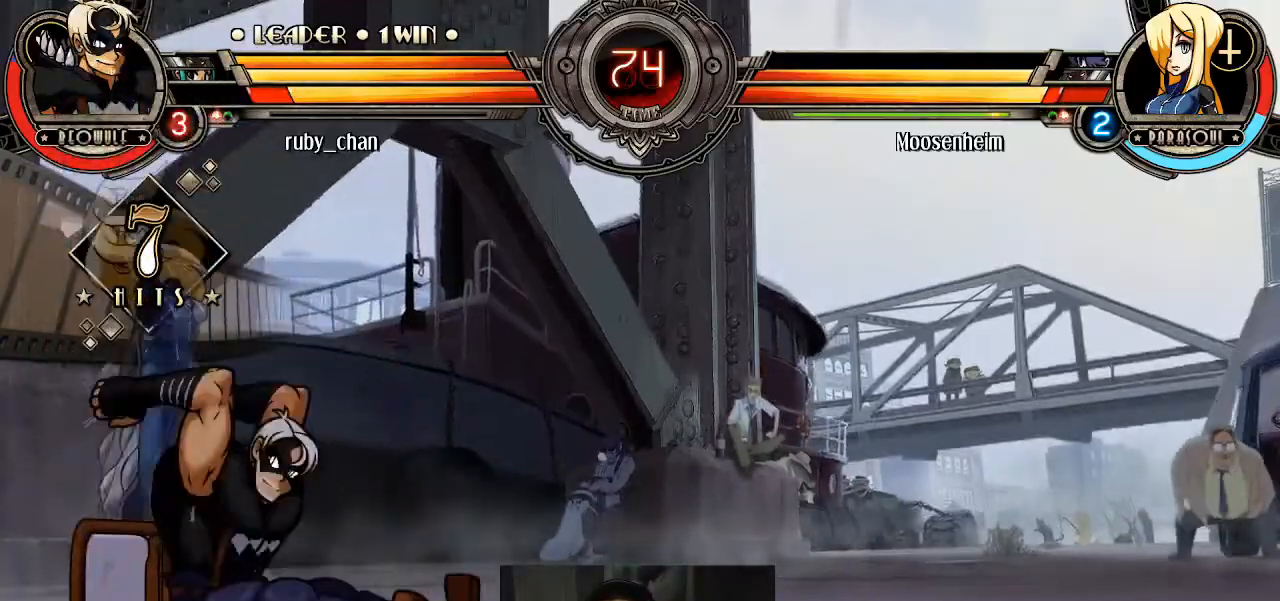
{"buttons": ["TRIANGLE"], "left_stick": "center", "events": [[166, "L1", "down"], [200, "L1", "up"], [300, "R2", "down"], [400, "R2", "up"], [433, "SQUARE", "down"], [467, "TRIANGLE", "down"], [500, "SQUARE", "up"]]}
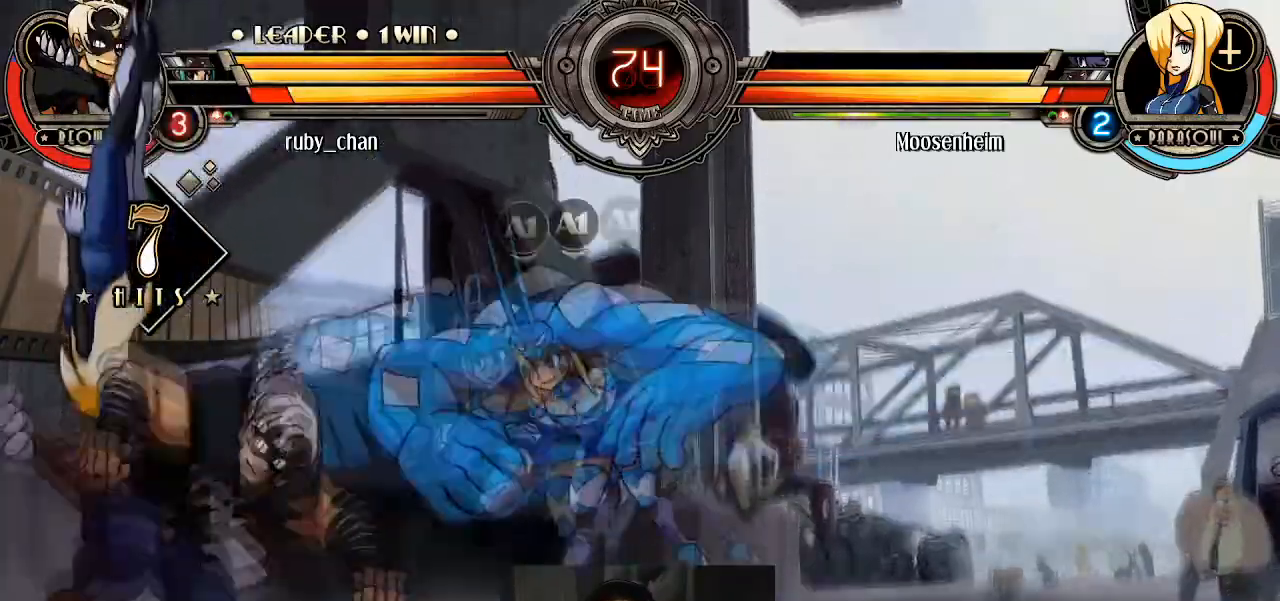
{"buttons": [], "left_stick": "center", "events": [[67, "TRIANGLE", "up"], [67, "left_stick", "left"], [134, "CROSS", "down"], [167, "CIRCLE", "down"], [200, "CROSS", "up"], [200, "left_stick", "center"], [234, "CIRCLE", "up"]]}
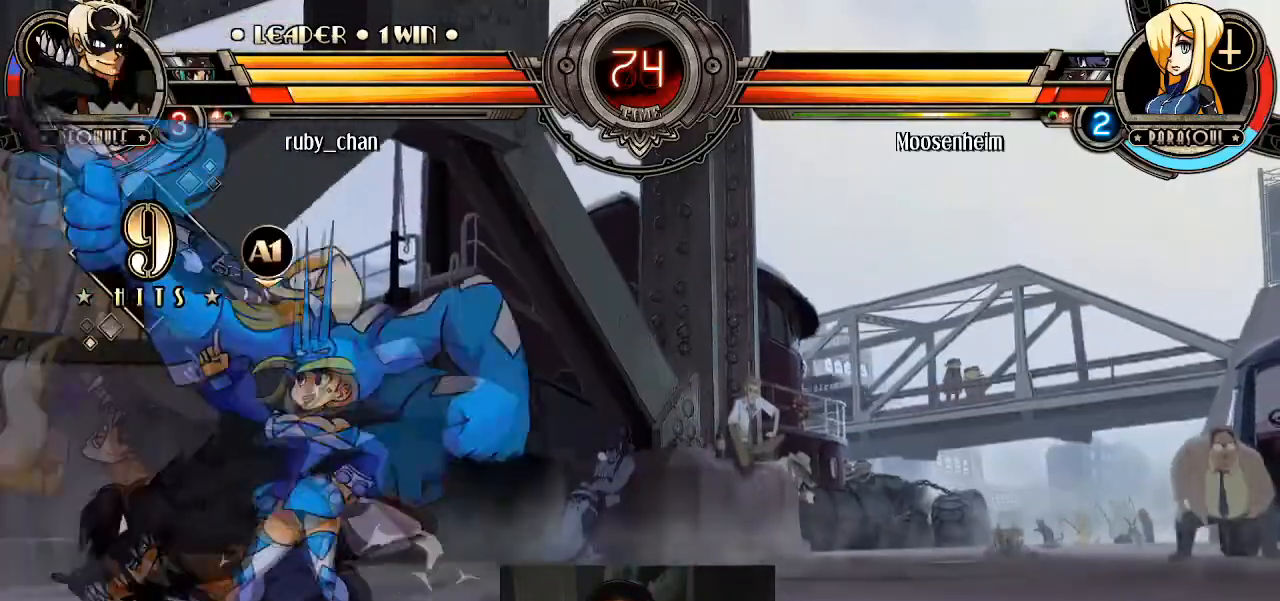
{"buttons": [], "left_stick": "center", "events": []}
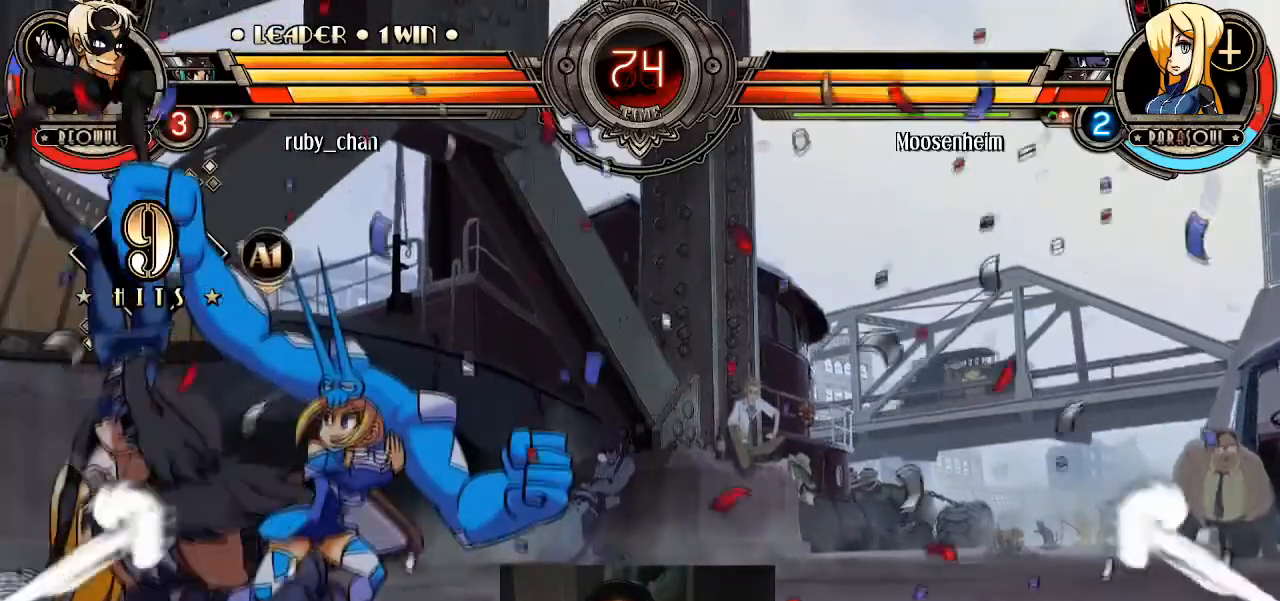
{"buttons": [], "left_stick": "center", "events": []}
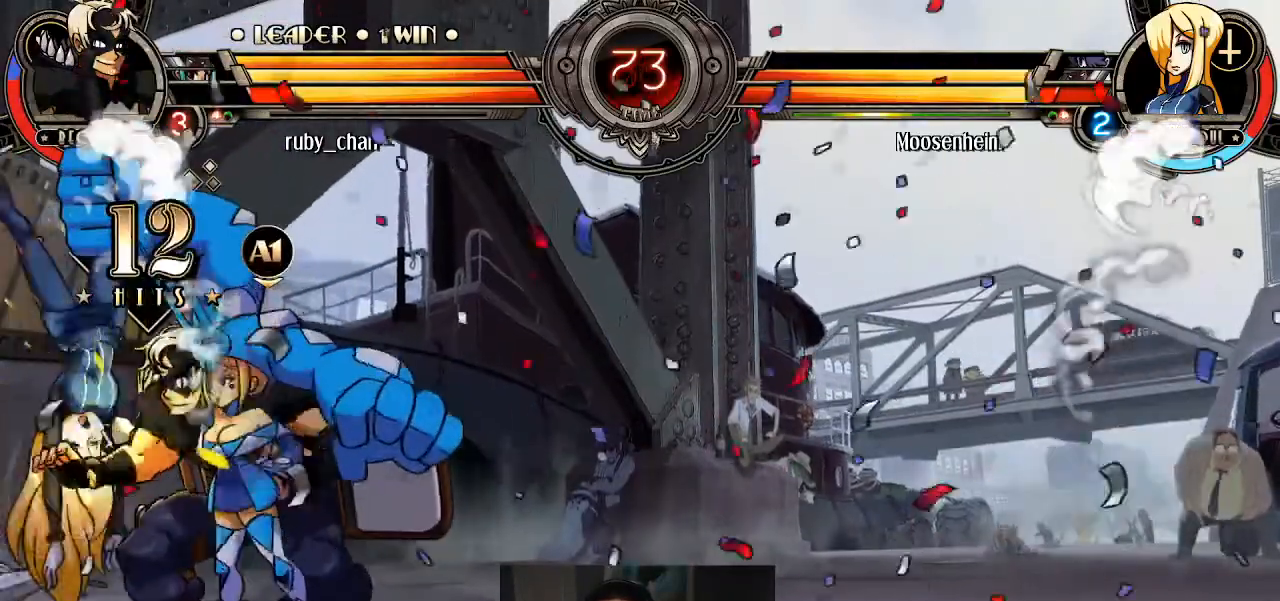
{"buttons": [], "left_stick": "center", "events": []}
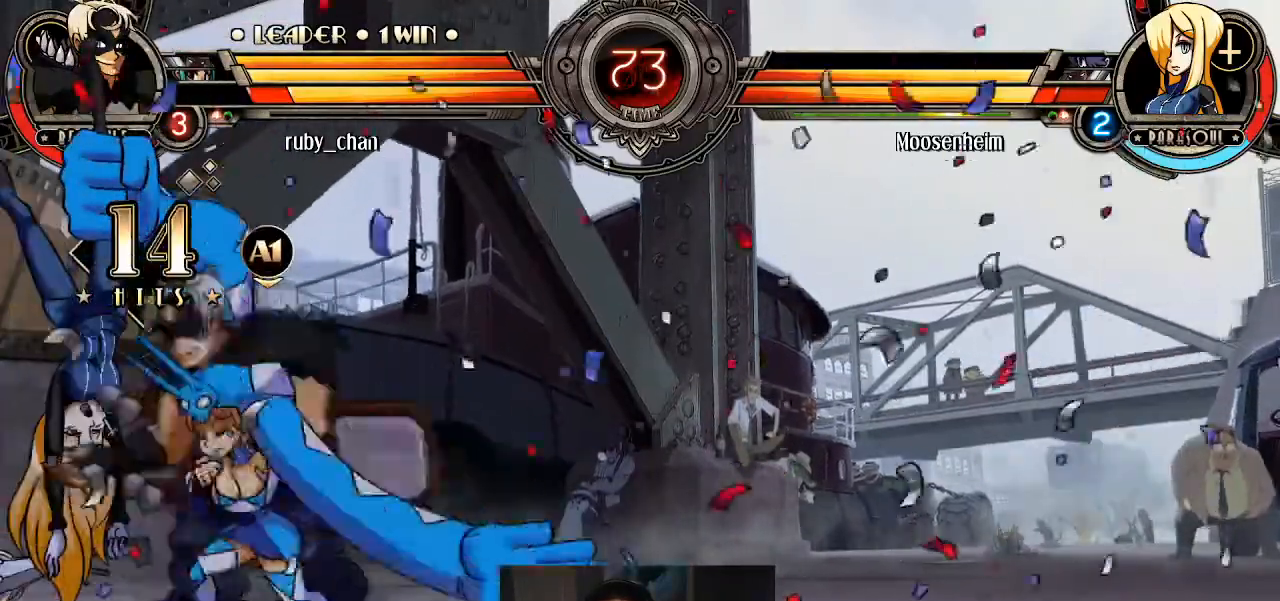
{"buttons": ["R1"], "left_stick": "center", "events": [[33, "left_stick", "up-right"], [100, "CIRCLE", "down"], [200, "CIRCLE", "up"], [200, "left_stick", "center"], [267, "left_stick", "down-right"], [367, "R1", "down"], [434, "R1", "up"], [501, "R1", "down"], [501, "left_stick", "center"]]}
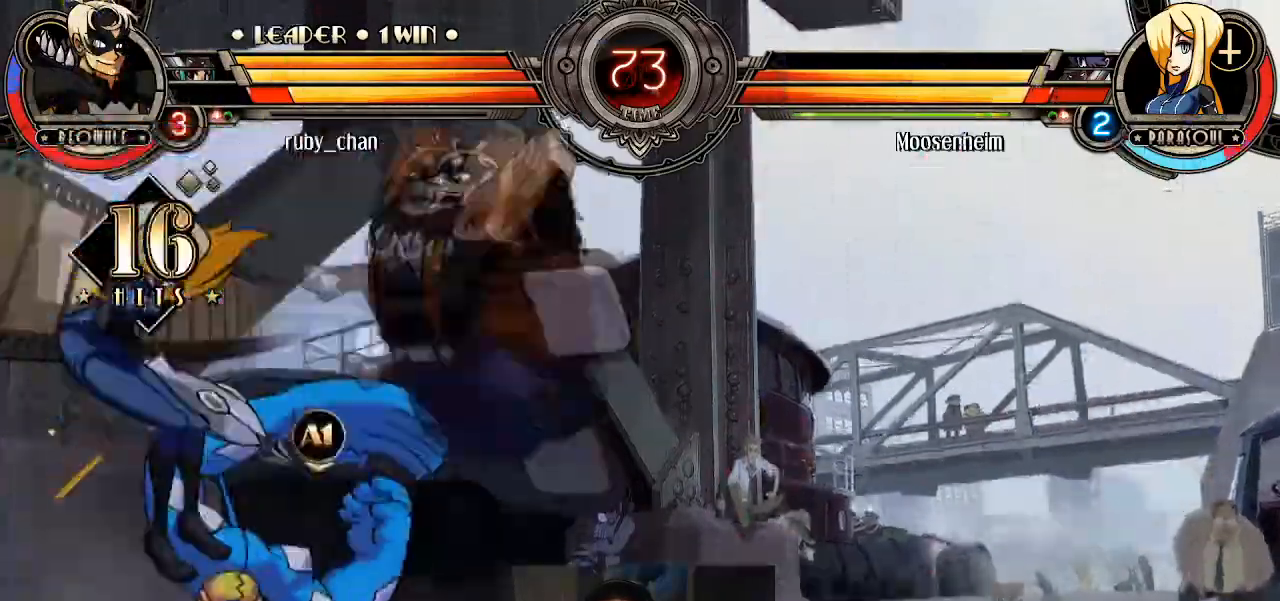
{"buttons": [], "left_stick": "left", "events": [[33, "R1", "up"], [100, "R1", "down"], [233, "R1", "up"], [467, "left_stick", "left"]]}
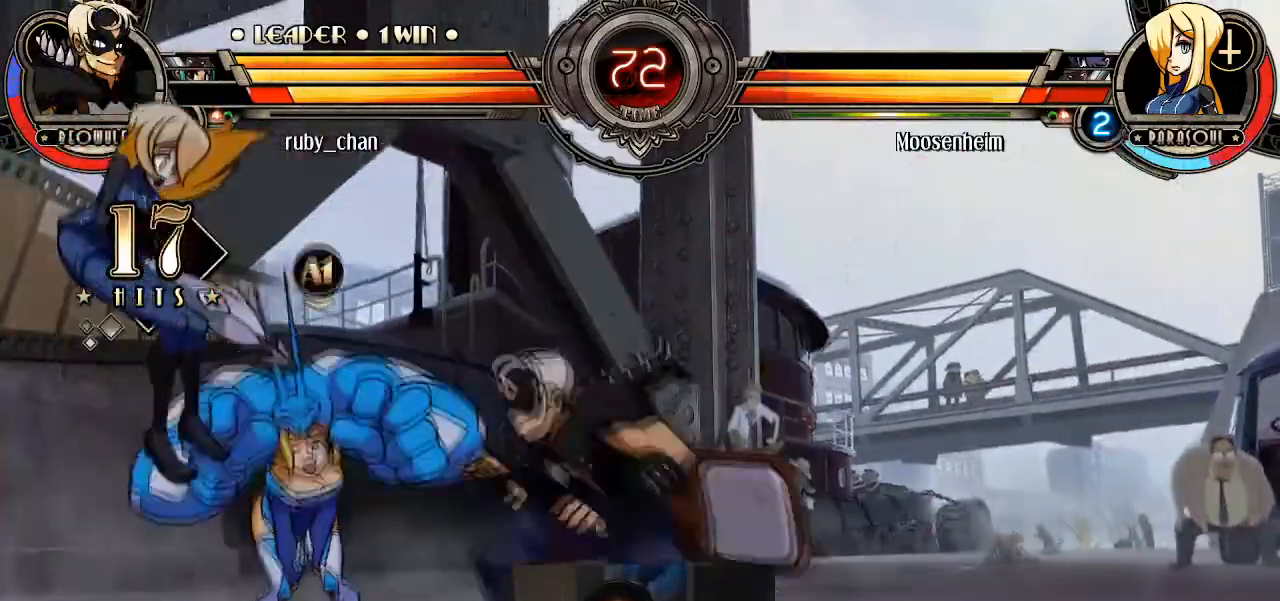
{"buttons": [], "left_stick": "down-right", "events": [[134, "SQUARE", "down"], [200, "SQUARE", "up"], [234, "left_stick", "down-right"]]}
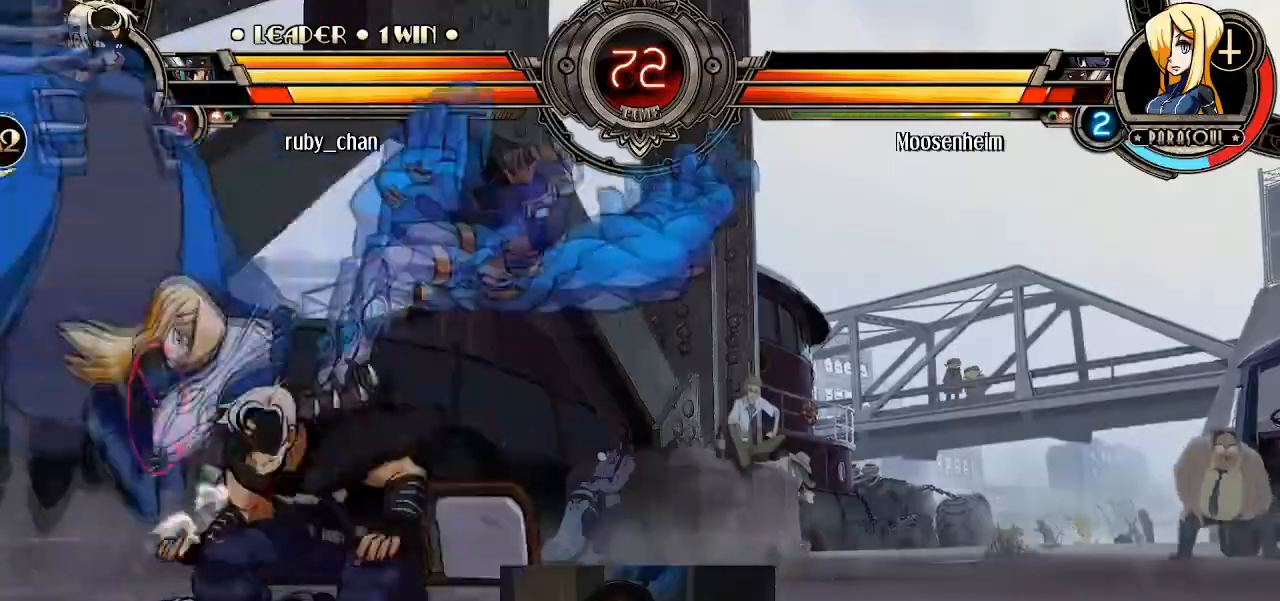
{"buttons": [], "left_stick": "down-right", "events": [[33, "CROSS", "down"], [133, "CROSS", "up"], [166, "TRIANGLE", "down"], [266, "TRIANGLE", "up"], [433, "R1", "down"], [467, "R1", "up"]]}